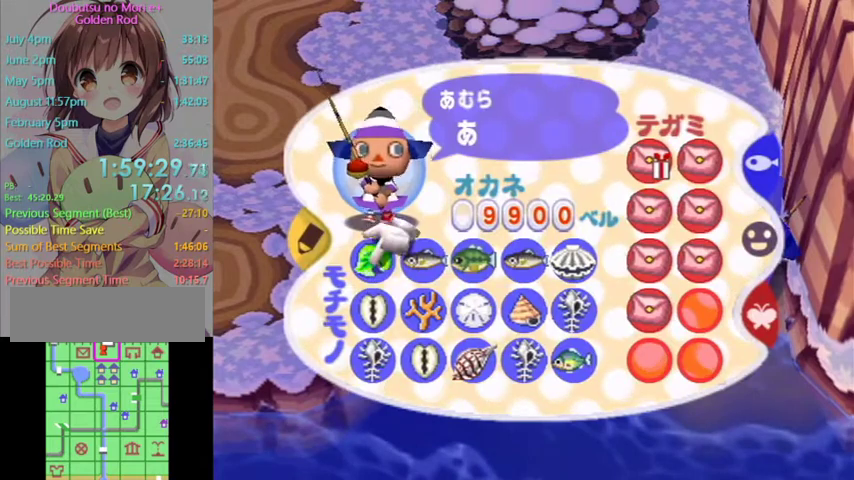
Gameplay with a controller (Nintendo layout); each line is a JSON object with the inputs held at the frame after it. "events" lists button and stick changes between this image and that frame as [ms after this image, input, new state], when the widget could be followed in between. Not read: L3 R3.
{"buttons": ["A"], "left_stick": "center", "right_stick": "center", "events": [[200, "A", "up"], [333, "left_stick", "down"], [467, "A", "down"], [467, "left_stick", "center"]]}
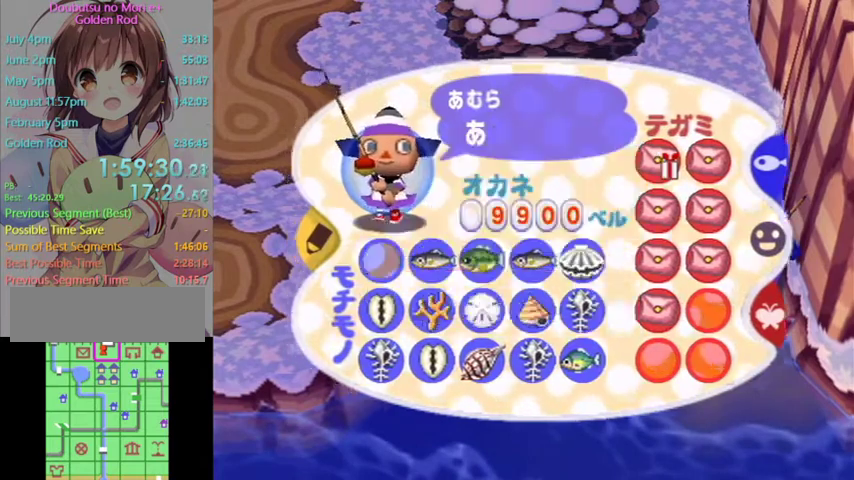
{"buttons": [], "left_stick": "down", "right_stick": "center", "events": [[67, "A", "up"], [100, "left_stick", "down"]]}
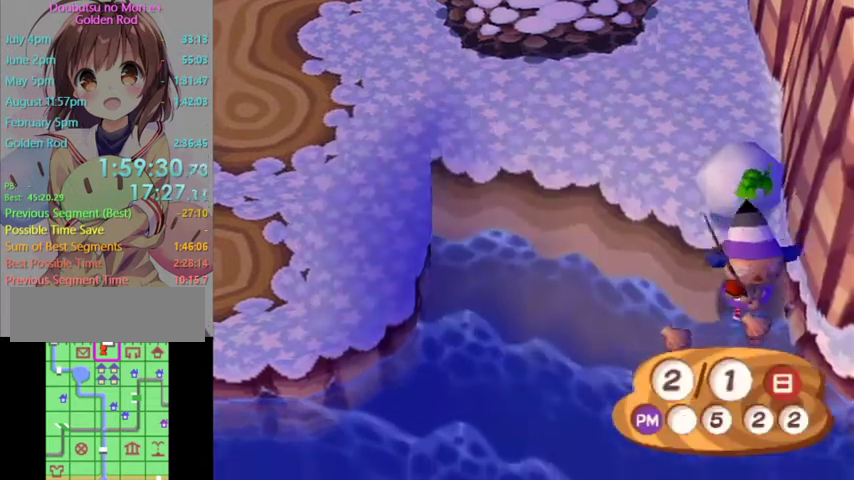
{"buttons": [], "left_stick": "up", "right_stick": "center"}
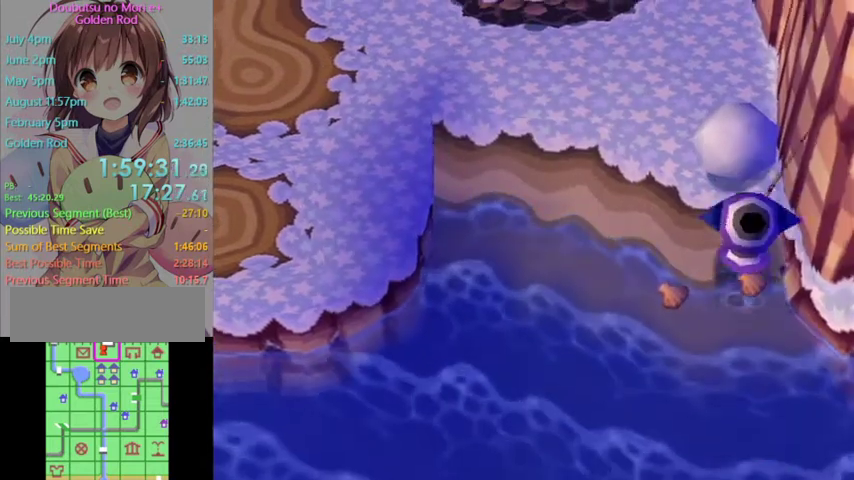
{"buttons": [], "left_stick": "center", "right_stick": "center"}
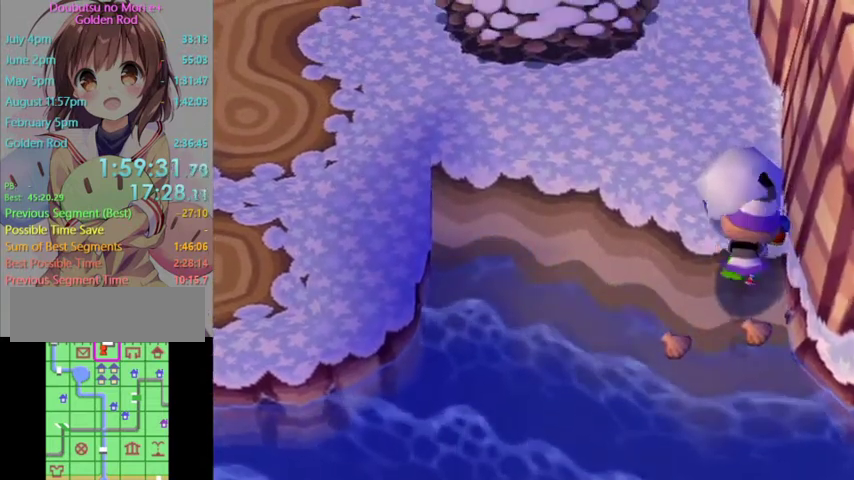
{"buttons": ["START"], "left_stick": "center", "right_stick": "center", "events": [[133, "START", "down"], [200, "START", "up"], [300, "START", "down"], [367, "START", "up"], [467, "START", "down"]]}
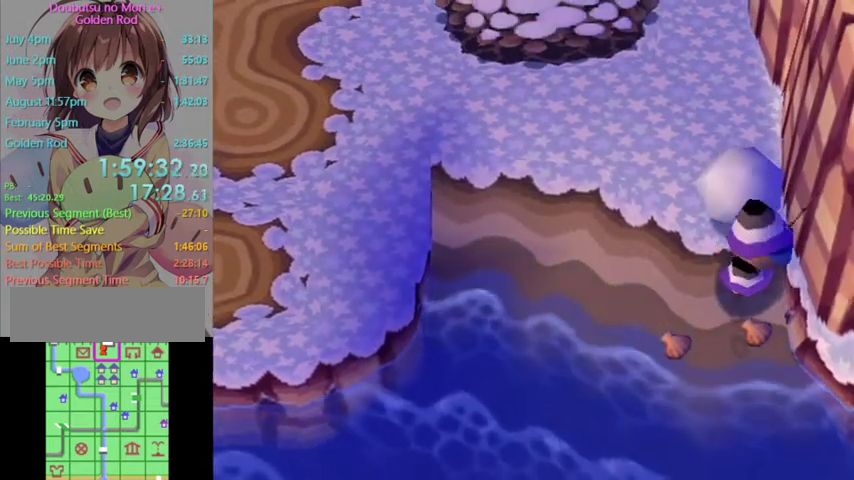
{"buttons": [], "left_stick": "center", "right_stick": "center", "events": [[33, "START", "up"], [233, "START", "down"], [333, "START", "up"]]}
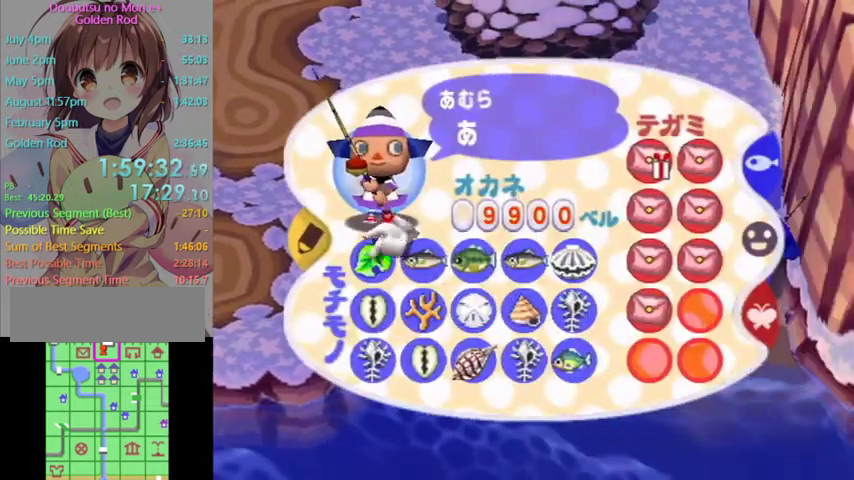
{"buttons": [], "left_stick": "down", "right_stick": "center", "events": [[167, "A", "down"], [300, "A", "up"], [467, "left_stick", "down"]]}
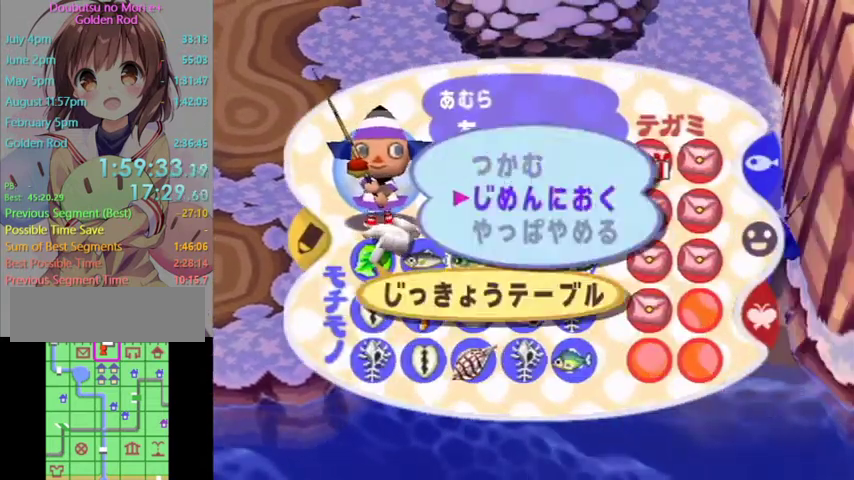
{"buttons": [], "left_stick": "down", "right_stick": "center", "events": [[100, "A", "down"], [100, "left_stick", "center"], [233, "A", "up"], [333, "left_stick", "down-right"], [433, "left_stick", "down"]]}
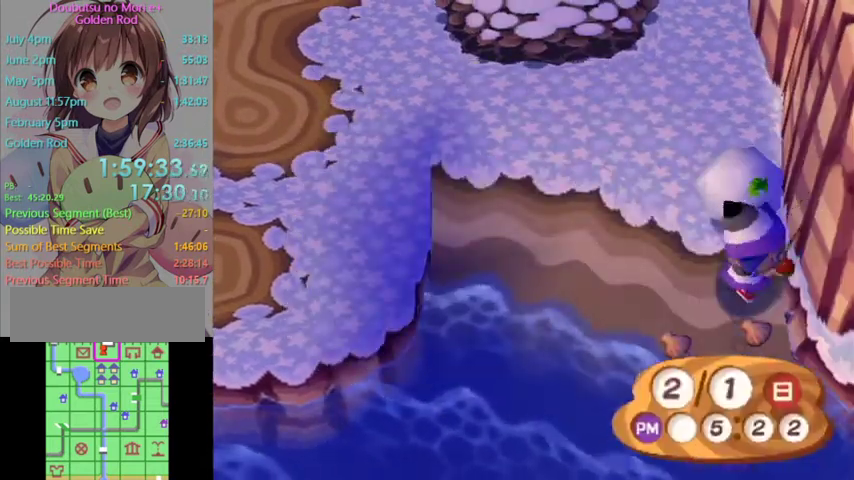
{"buttons": [], "left_stick": "up", "right_stick": "center"}
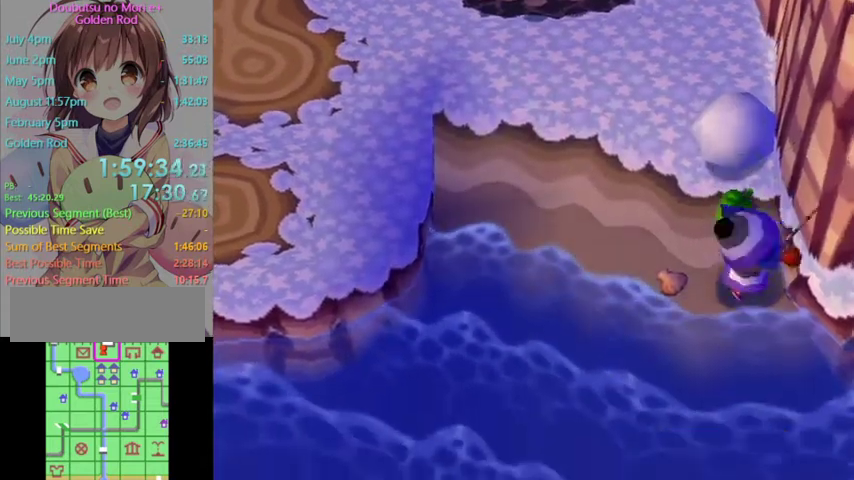
{"buttons": ["B"], "left_stick": "center", "right_stick": "center"}
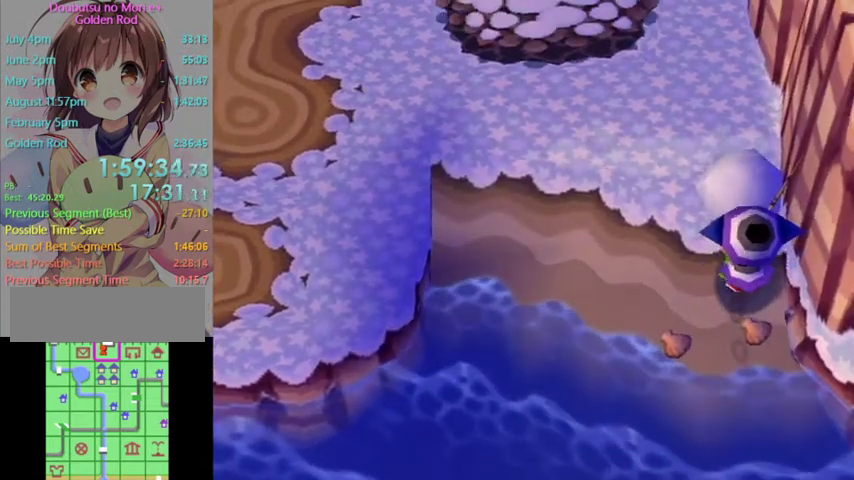
{"buttons": [], "left_stick": "center", "right_stick": "center", "events": [[200, "B", "up"], [333, "START", "down"], [467, "START", "up"]]}
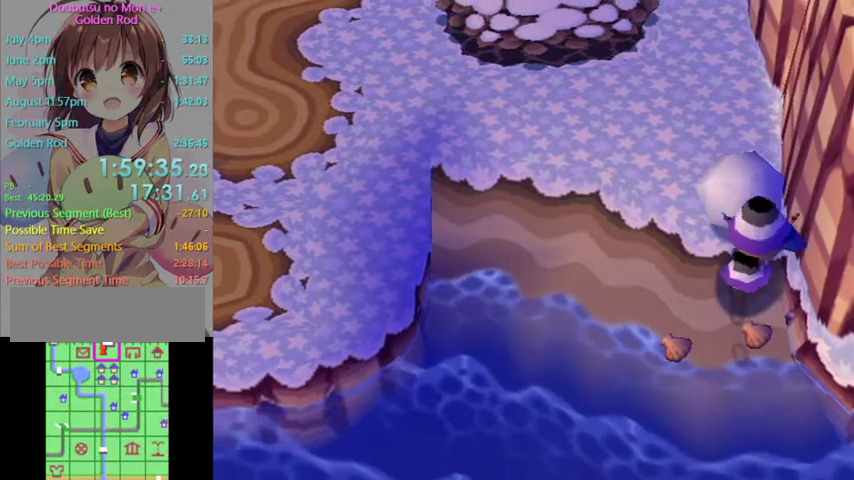
{"buttons": ["START"], "left_stick": "center", "right_stick": "center", "events": [[33, "START", "down"], [133, "START", "up"], [367, "START", "down"], [433, "START", "up"], [500, "START", "down"]]}
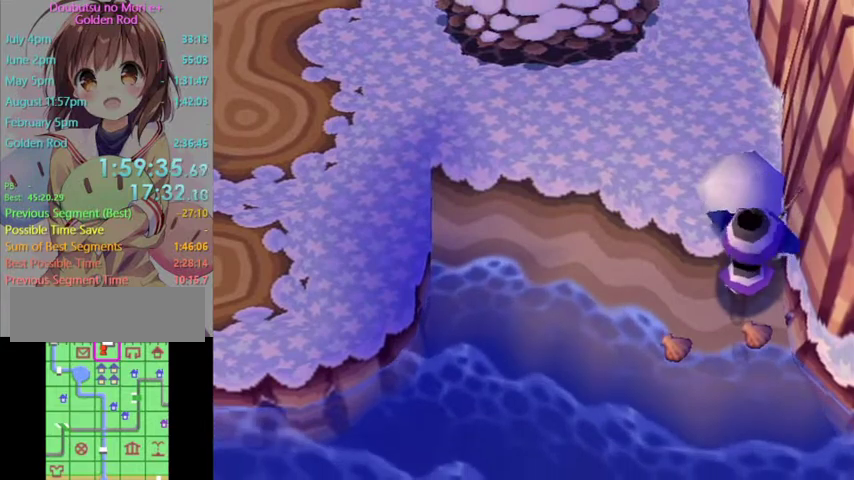
{"buttons": ["A"], "left_stick": "center", "right_stick": "center", "events": [[100, "START", "up"], [167, "START", "down"], [233, "START", "up"], [467, "A", "down"]]}
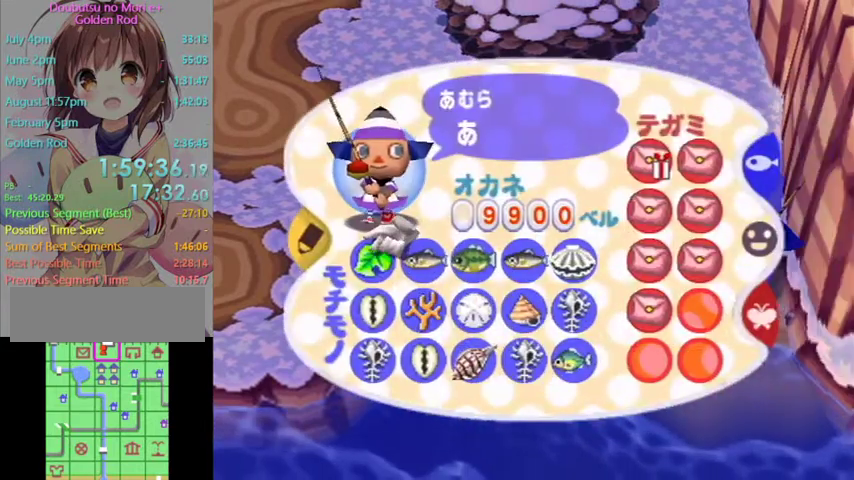
{"buttons": [], "left_stick": "center", "right_stick": "center", "events": [[100, "A", "up"], [200, "left_stick", "down"], [333, "left_stick", "center"], [367, "A", "down"], [500, "A", "up"]]}
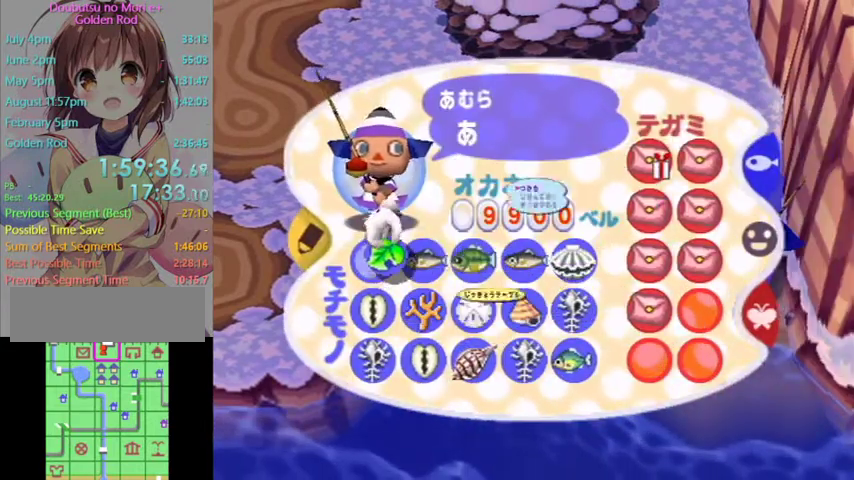
{"buttons": ["A"], "left_stick": "center", "right_stick": "center", "events": [[433, "A", "down"]]}
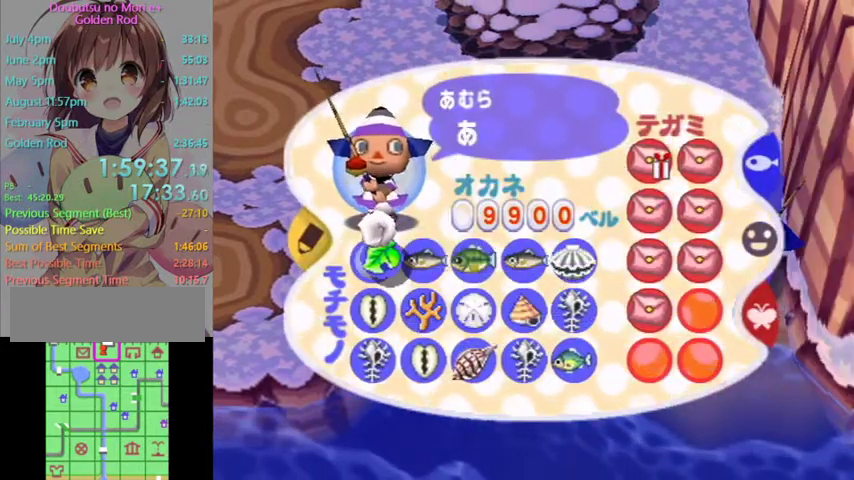
{"buttons": [], "left_stick": "center", "right_stick": "center", "events": [[100, "A", "up"]]}
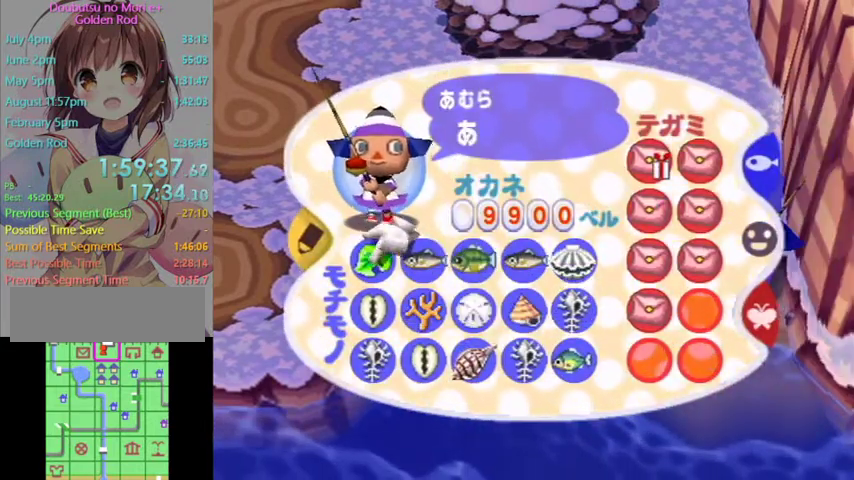
{"buttons": ["A"], "left_stick": "center", "right_stick": "center", "events": [[33, "A", "down"], [233, "A", "up"], [367, "left_stick", "down"], [500, "A", "down"], [500, "left_stick", "center"]]}
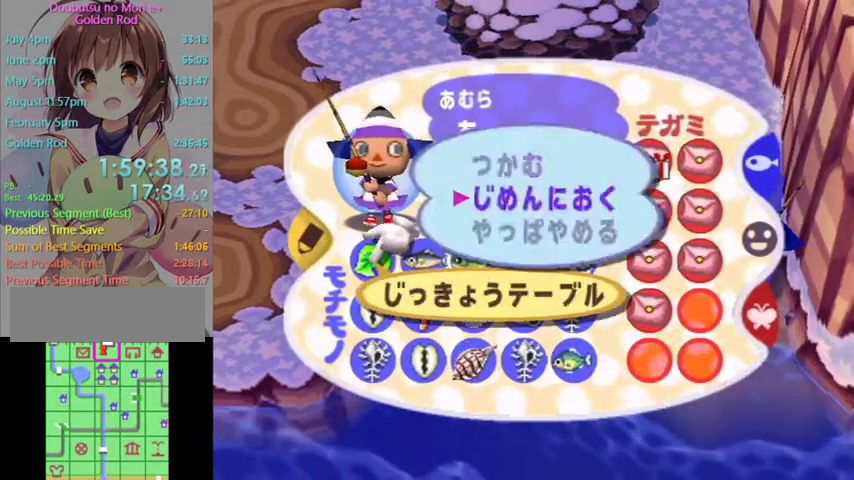
{"buttons": [], "left_stick": "down", "right_stick": "center", "events": [[167, "A", "up"], [233, "left_stick", "down"]]}
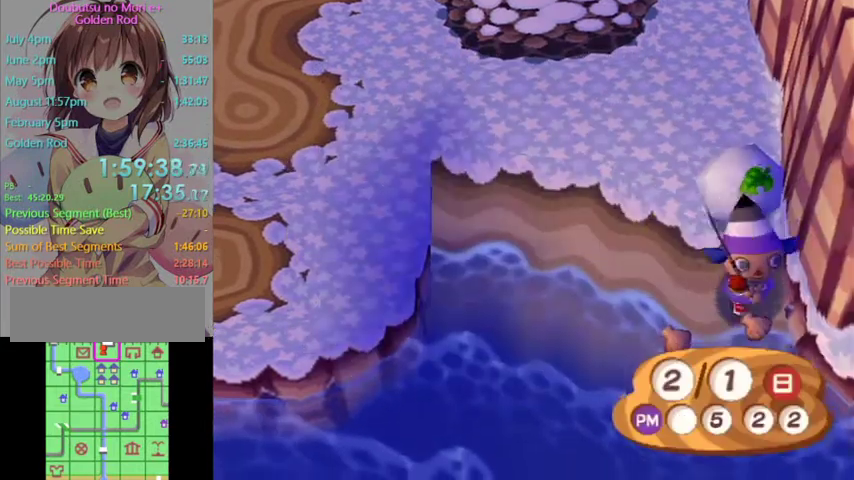
{"buttons": [], "left_stick": "up", "right_stick": "center"}
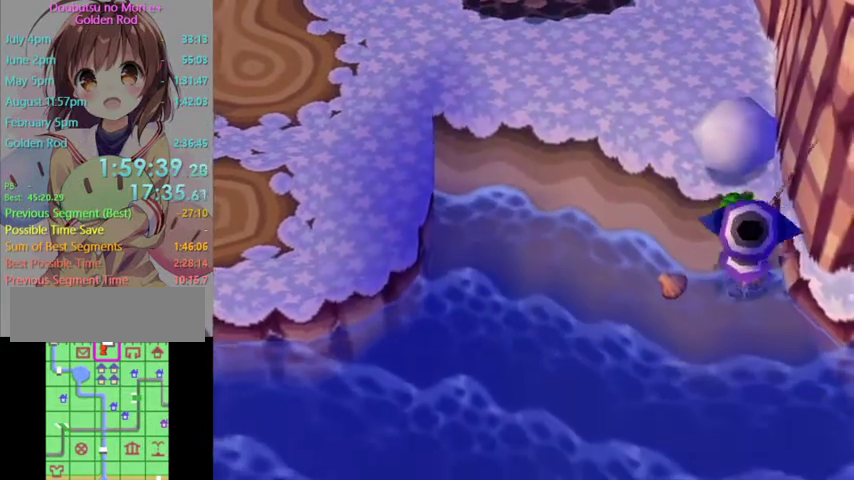
{"buttons": ["B"], "left_stick": "center", "right_stick": "center"}
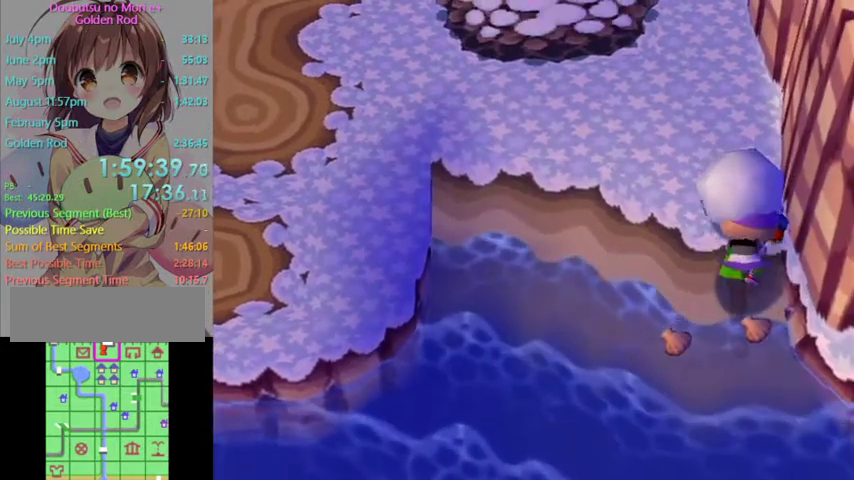
{"buttons": [], "left_stick": "center", "right_stick": "center", "events": [[100, "B", "up"], [233, "START", "down"], [333, "START", "up"], [400, "START", "down"], [467, "START", "up"]]}
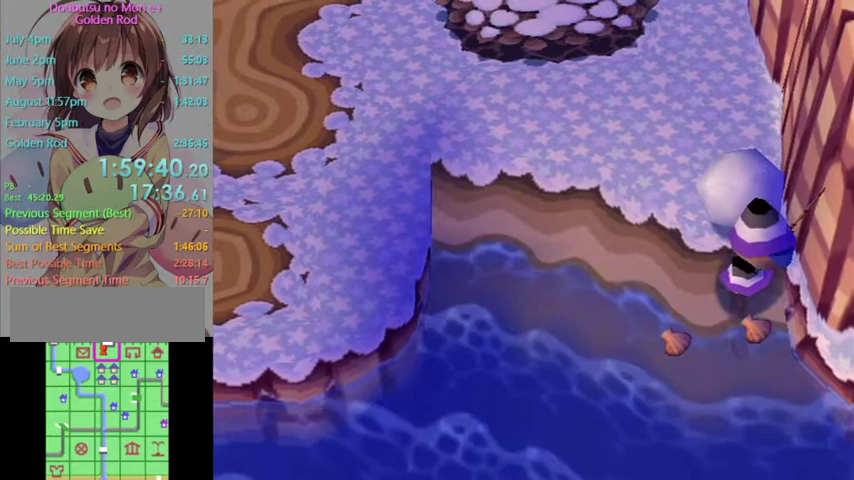
{"buttons": [], "left_stick": "center", "right_stick": "center", "events": [[67, "START", "down"], [133, "START", "up"], [367, "START", "down"], [433, "START", "up"]]}
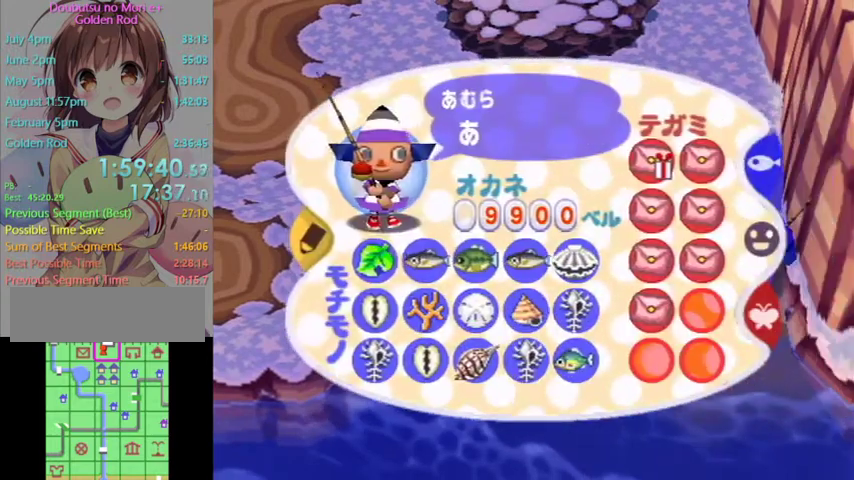
{"buttons": [], "left_stick": "center", "right_stick": "center", "events": [[233, "A", "down"], [333, "A", "up"]]}
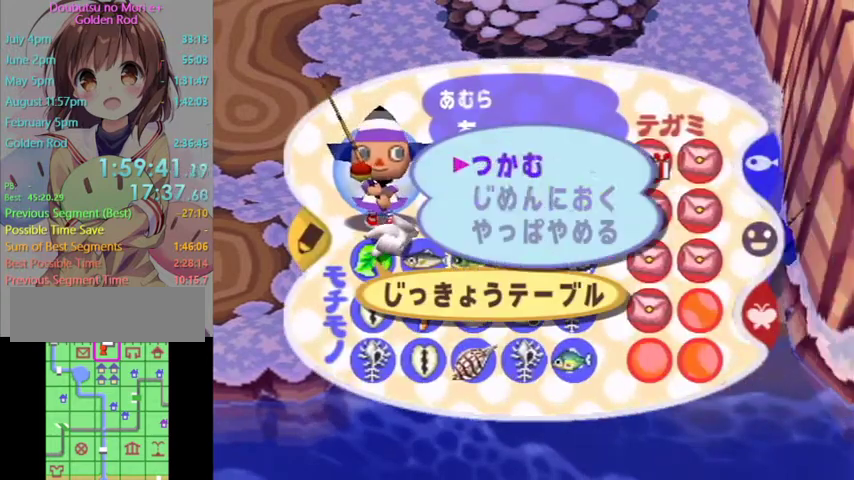
{"buttons": [], "left_stick": "down-right", "right_stick": "center", "events": [[33, "left_stick", "down"], [167, "A", "down"], [167, "left_stick", "center"], [267, "A", "up"], [400, "left_stick", "down-right"]]}
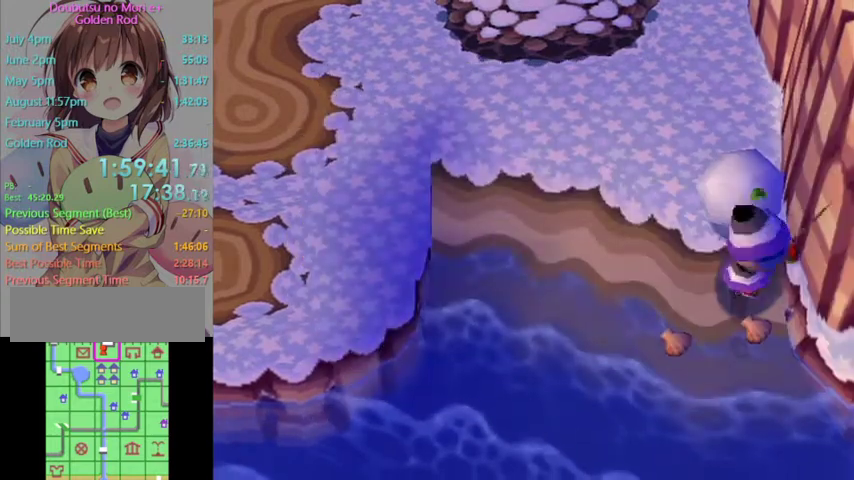
{"buttons": [], "left_stick": "up", "right_stick": "center"}
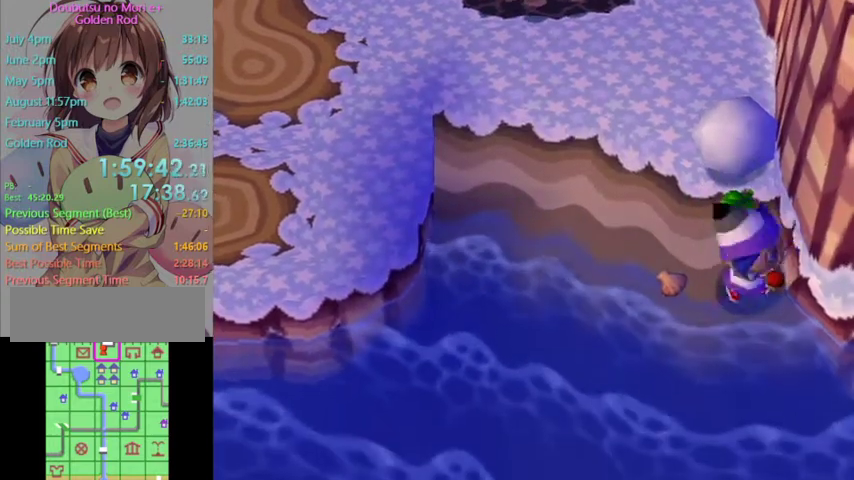
{"buttons": ["B"], "left_stick": "center", "right_stick": "center"}